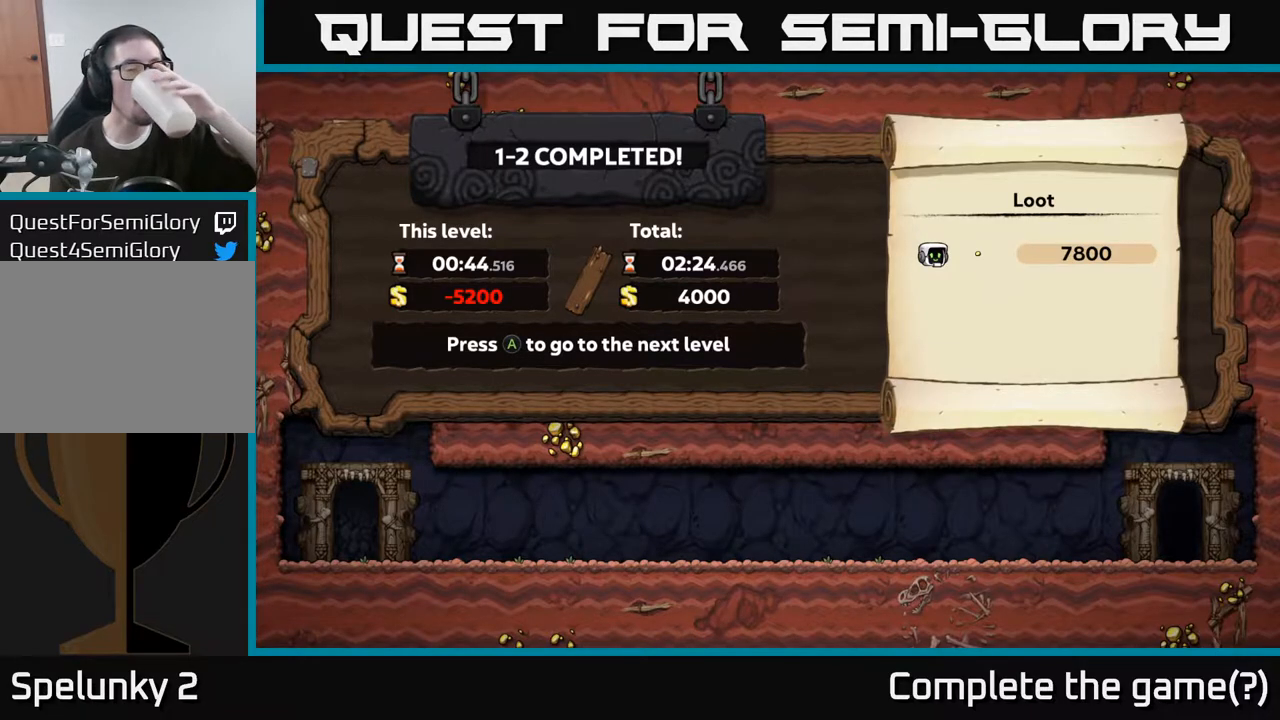
Gameplay with a controller (Xbox layout); each line is a JSON object with the inputs held at the frame after it. "events" lists button and stick changes between this image and that frame as [ms after this image, input, new state], when the widget could be followed in between.
{"buttons": [], "left_stick": "center", "right_stick": "center", "events": [[83, "A", "down"], [233, "A", "up"]]}
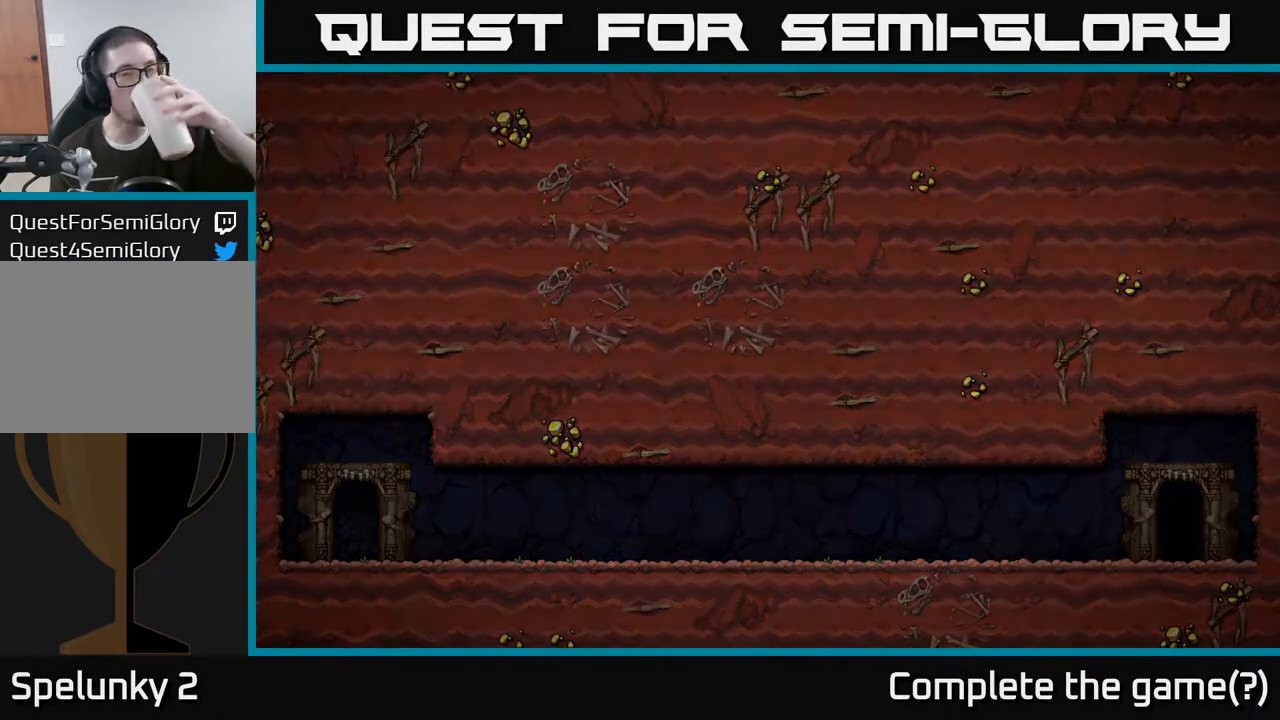
{"buttons": [], "left_stick": "center", "right_stick": "center", "events": []}
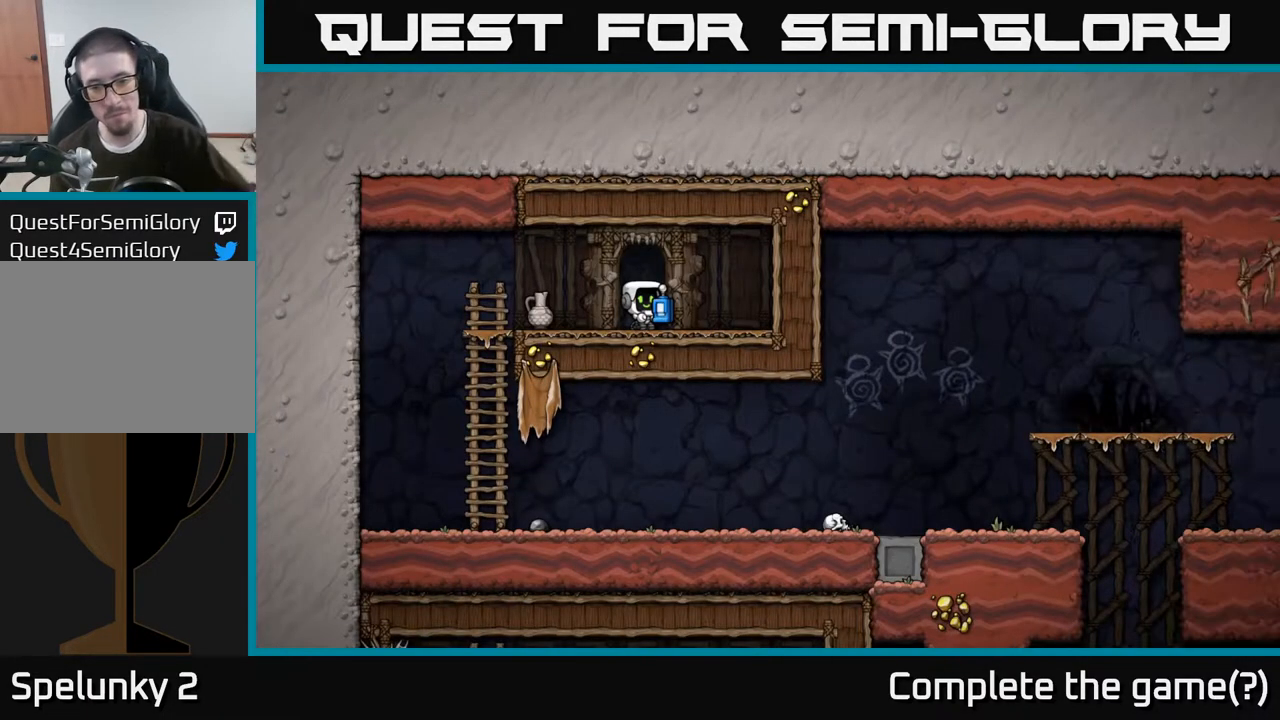
{"buttons": [], "left_stick": "center", "right_stick": "center", "events": []}
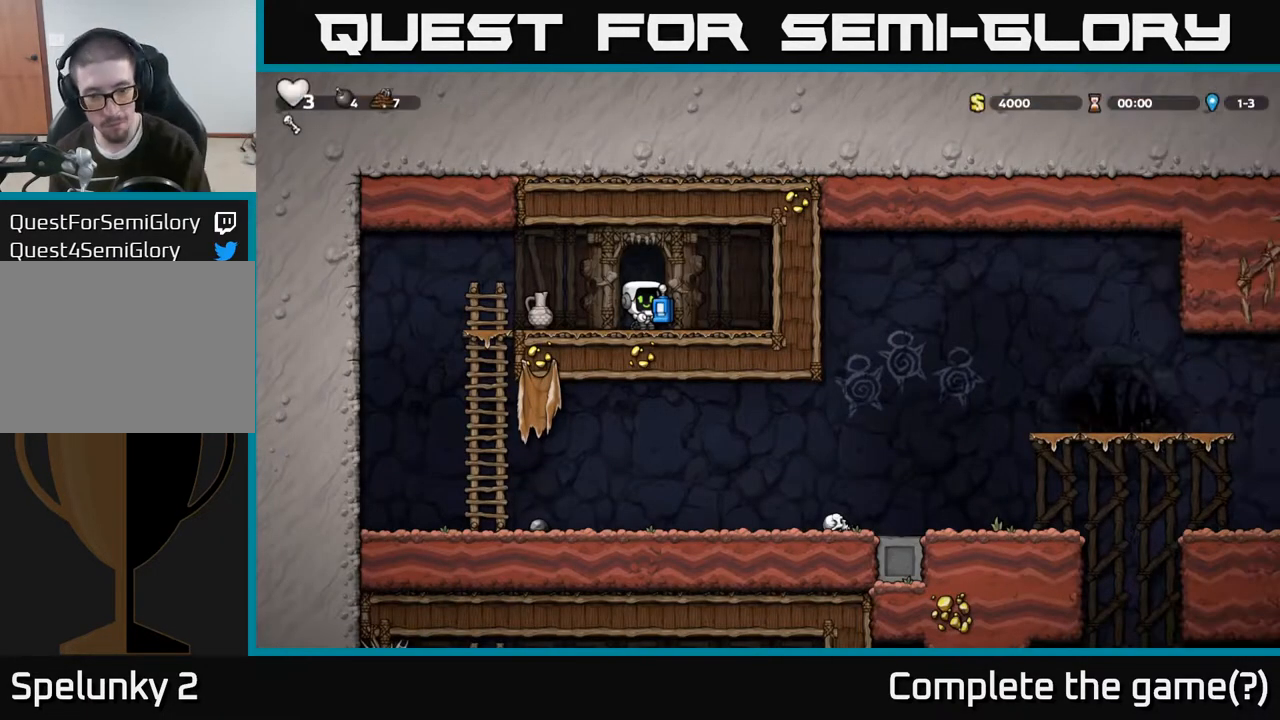
{"buttons": [], "left_stick": "center", "right_stick": "center", "events": []}
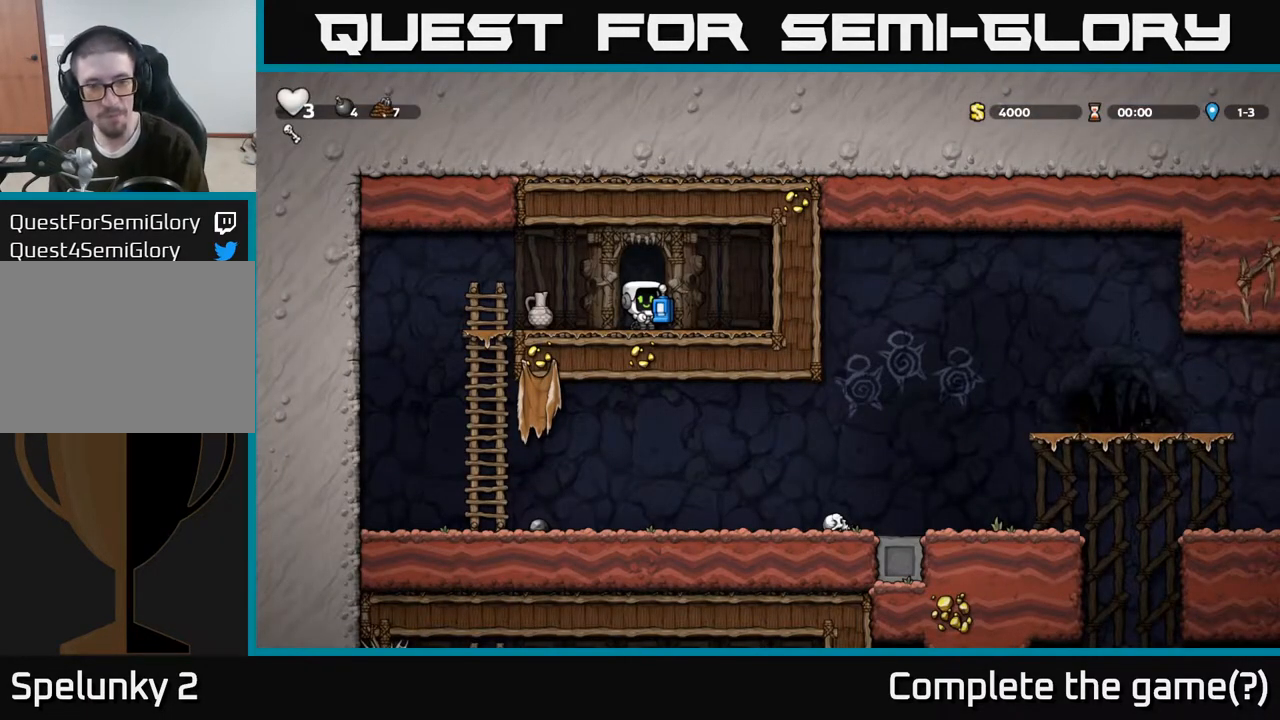
{"buttons": [], "left_stick": "center", "right_stick": "center", "events": []}
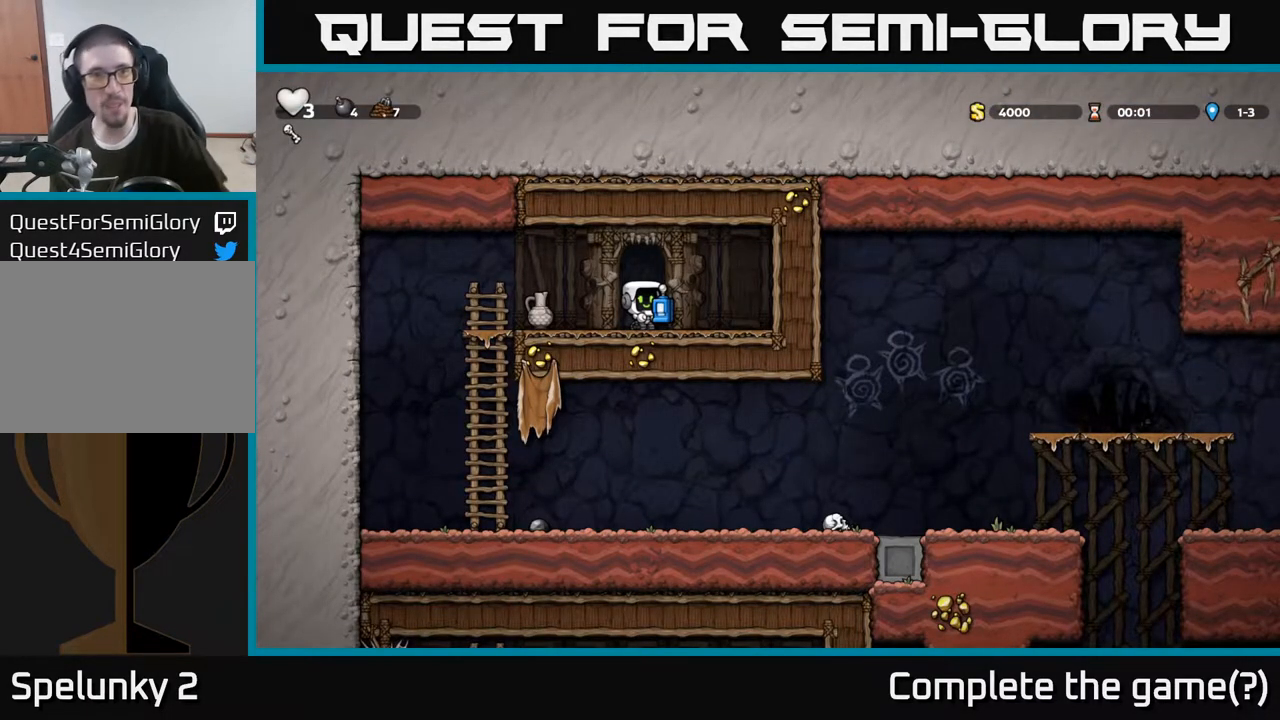
{"buttons": [], "left_stick": "left", "right_stick": "center", "events": [[267, "left_stick", "down"], [333, "X", "down"], [417, "X", "up"], [467, "left_stick", "left"]]}
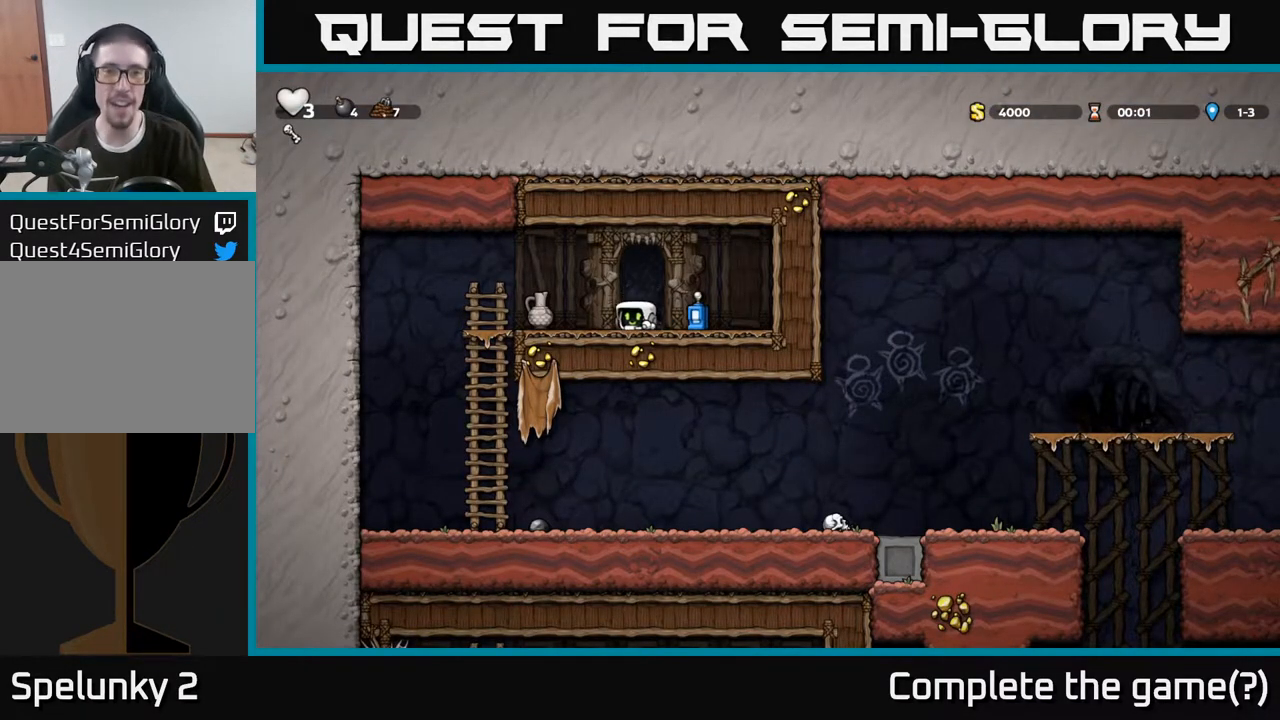
{"buttons": ["X"], "left_stick": "center", "right_stick": "center", "events": [[217, "left_stick", "down"], [250, "X", "down"], [350, "X", "up"], [400, "left_stick", "center"], [500, "X", "down"]]}
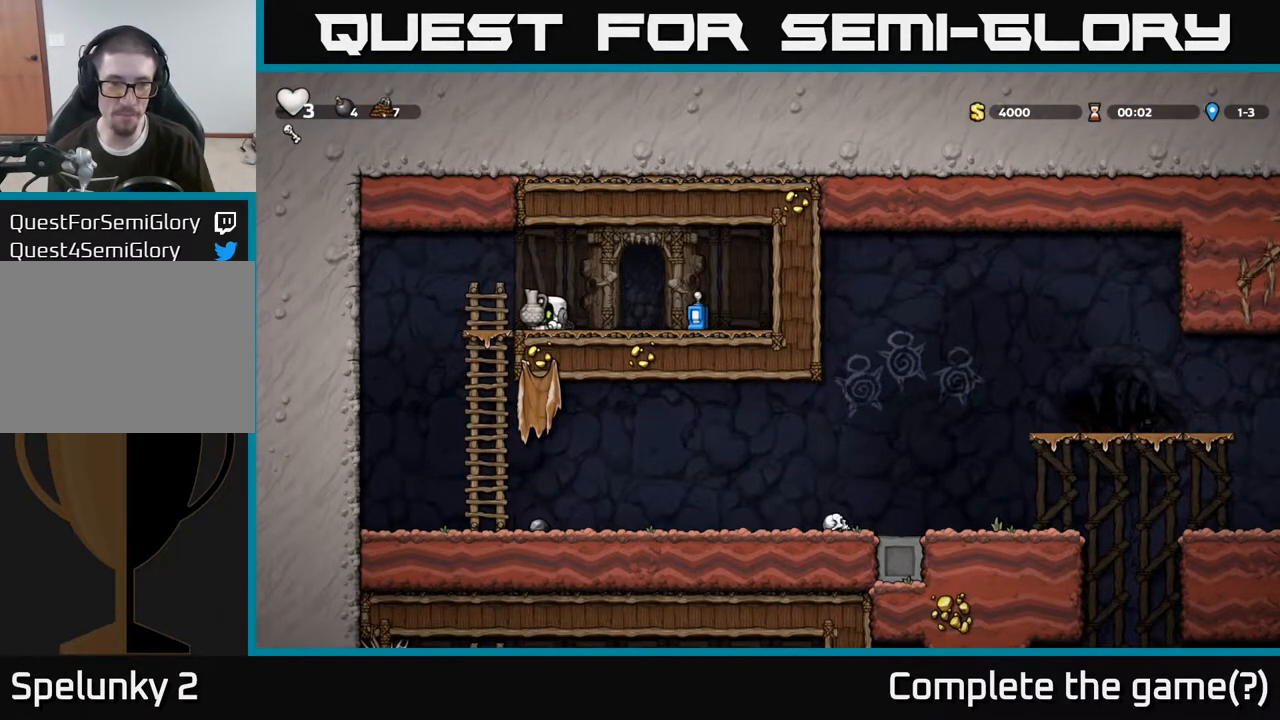
{"buttons": [], "left_stick": "right", "right_stick": "center", "events": [[67, "X", "up"], [383, "left_stick", "right"]]}
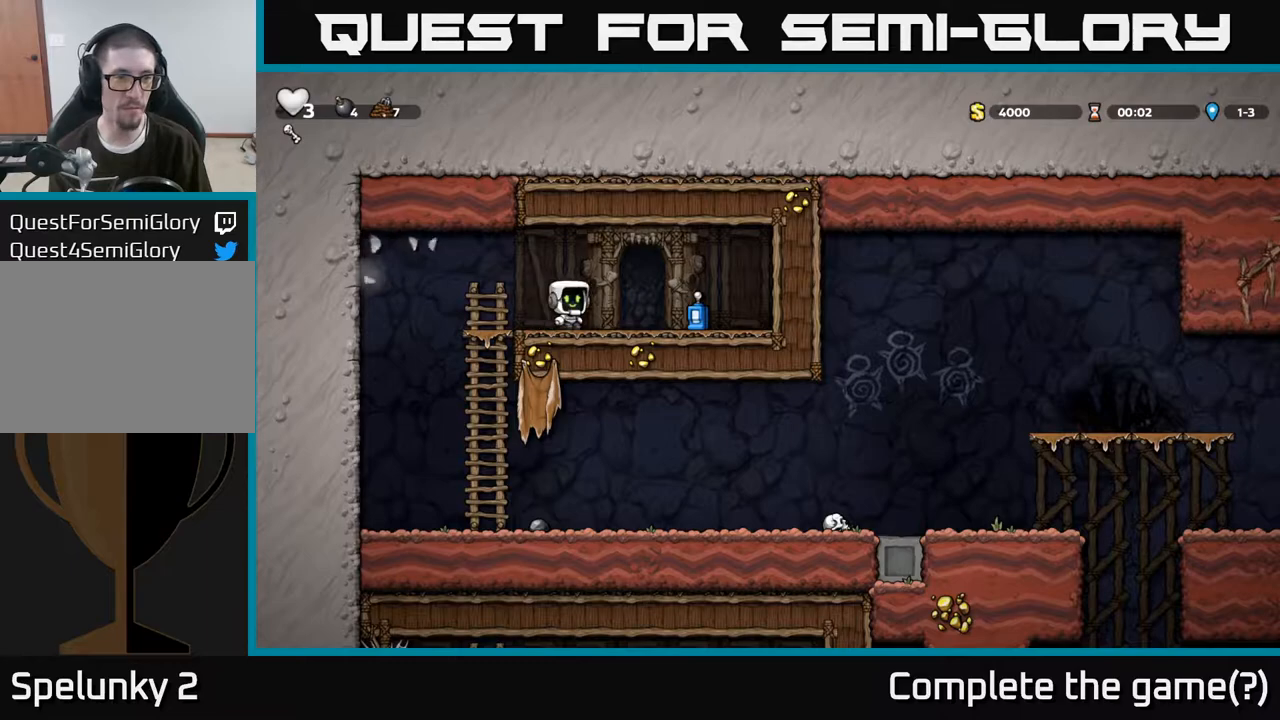
{"buttons": ["A"], "left_stick": "left", "right_stick": "center", "events": [[267, "X", "down"], [267, "left_stick", "down"], [350, "X", "up"], [383, "left_stick", "left"], [500, "A", "down"]]}
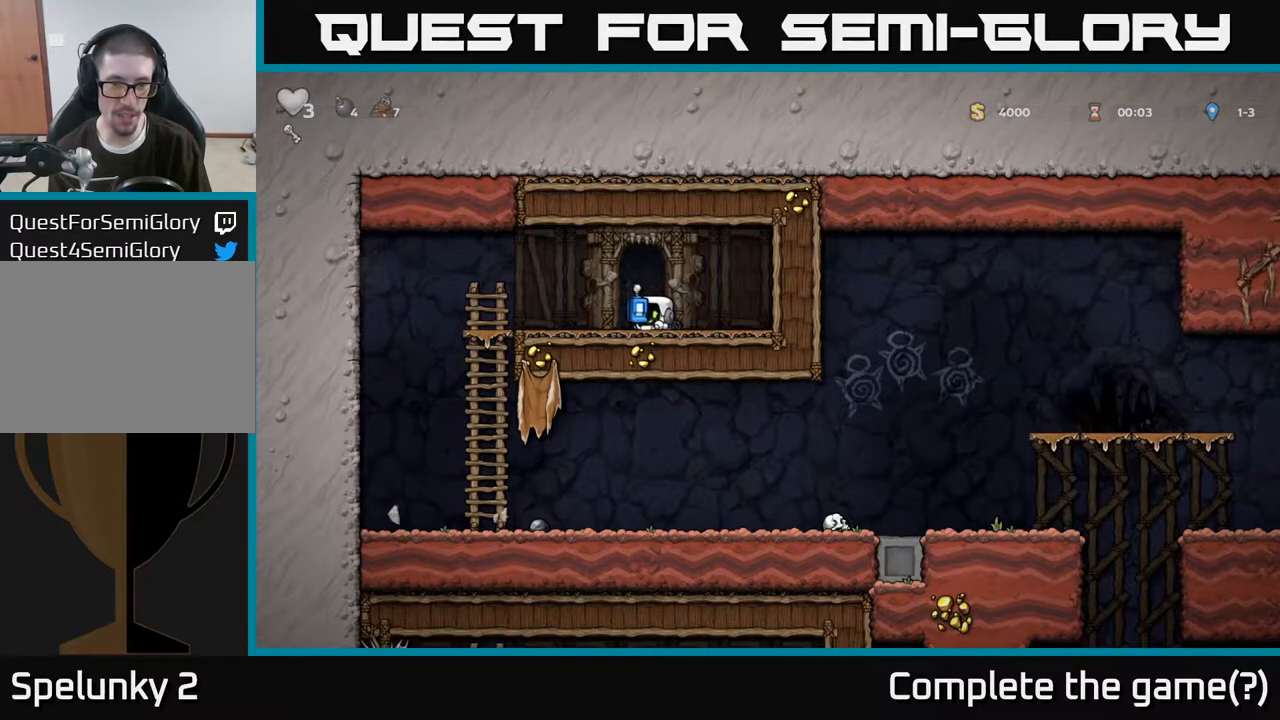
{"buttons": [], "left_stick": "left", "right_stick": "center", "events": [[150, "A", "up"]]}
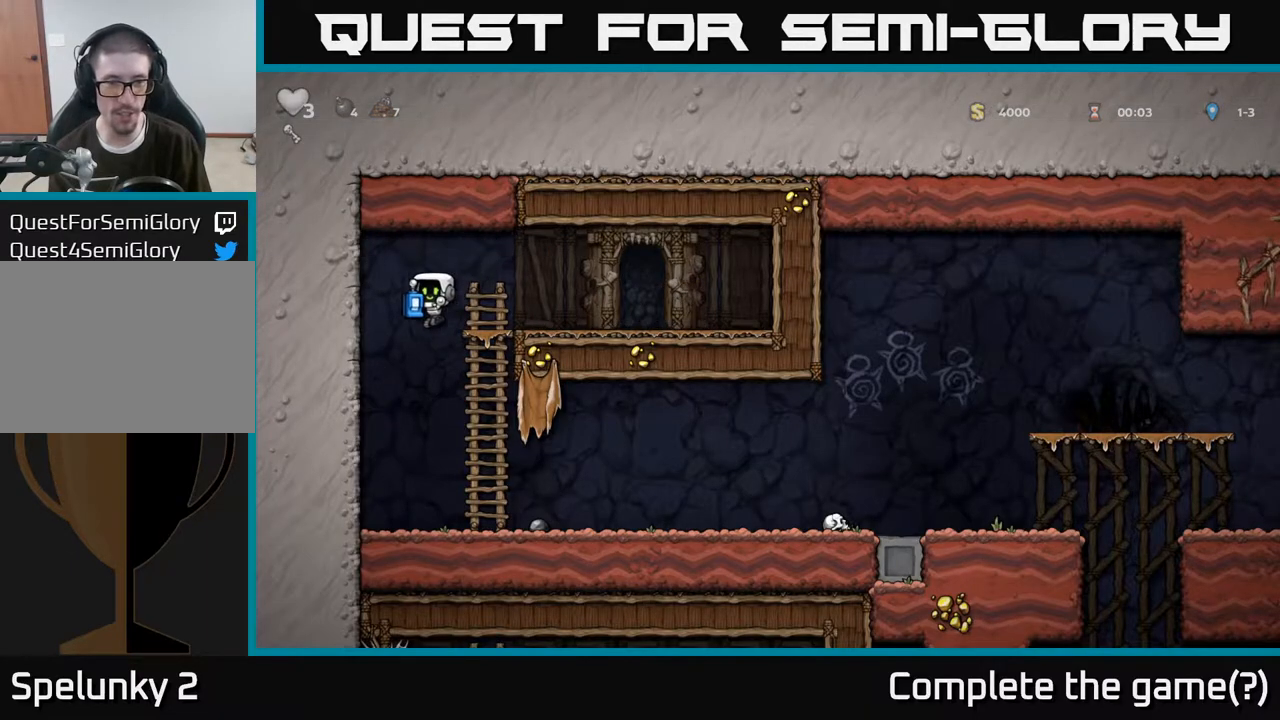
{"buttons": [], "left_stick": "right", "right_stick": "center", "events": [[50, "left_stick", "down-right"], [133, "left_stick", "right"]]}
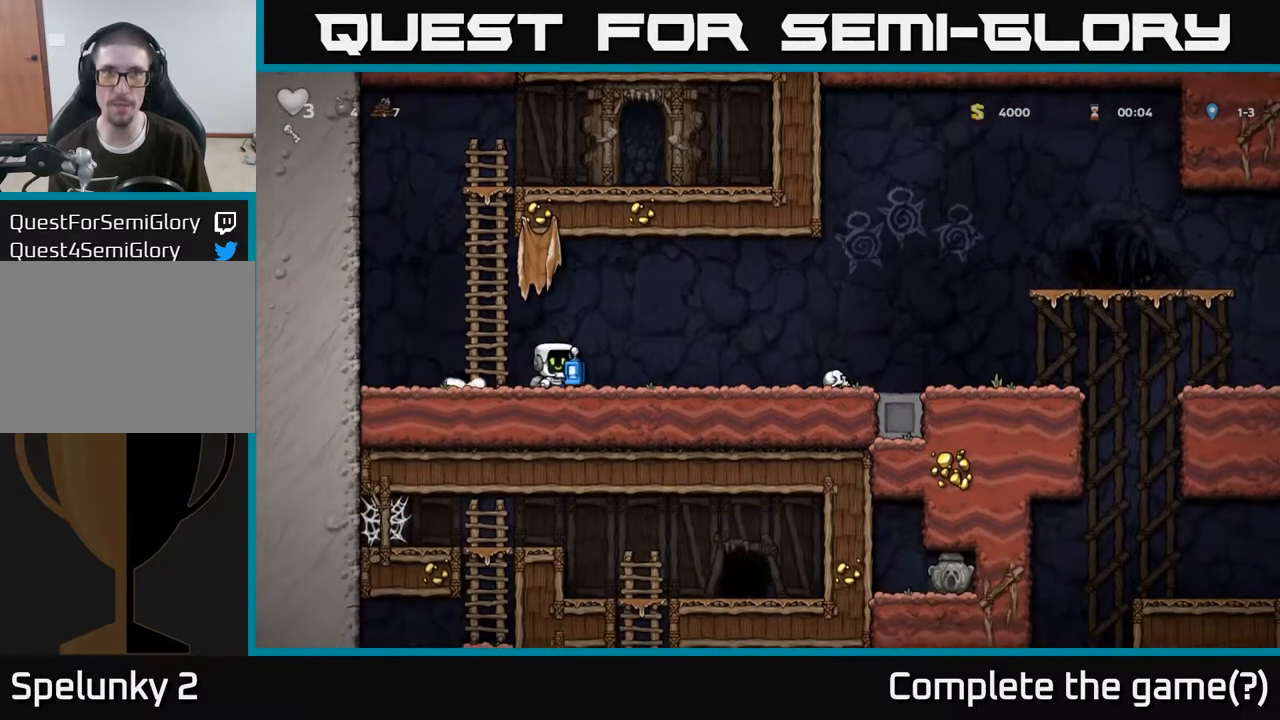
{"buttons": [], "left_stick": "right", "right_stick": "center", "events": [[33, "A", "down"], [133, "A", "up"]]}
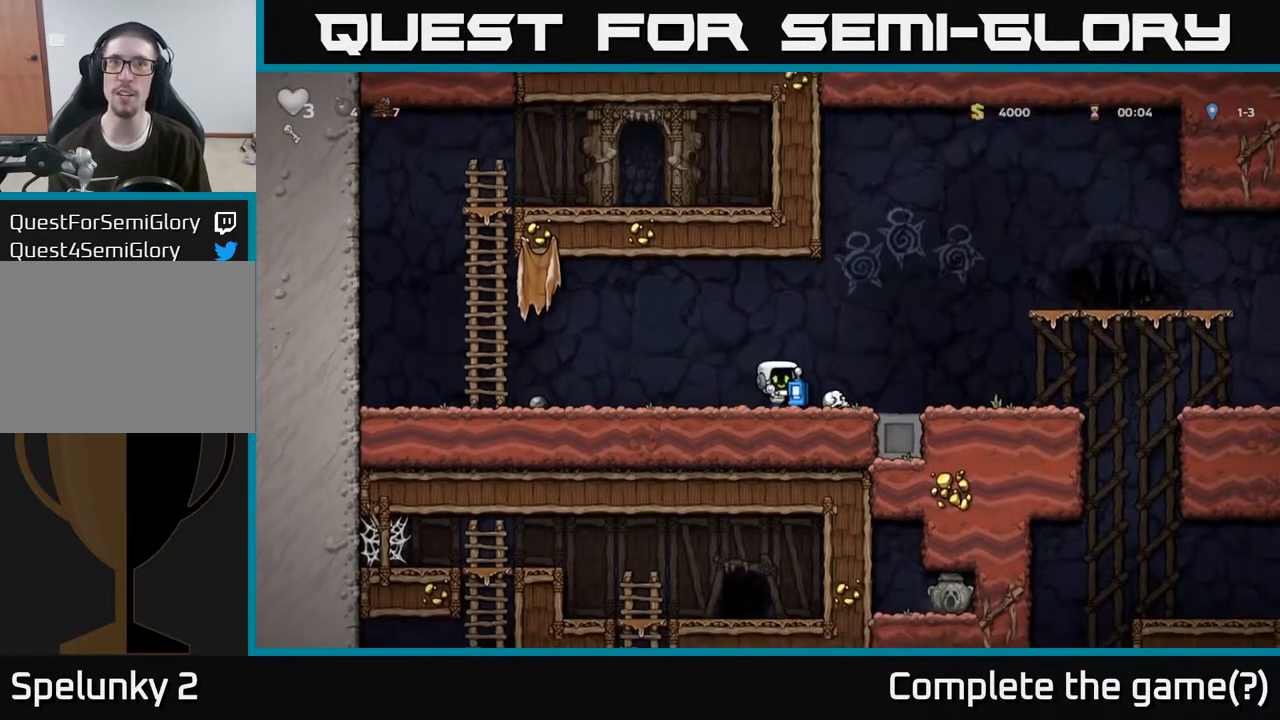
{"buttons": [], "left_stick": "center", "right_stick": "center", "events": [[117, "A", "down"], [183, "A", "up"], [317, "left_stick", "center"]]}
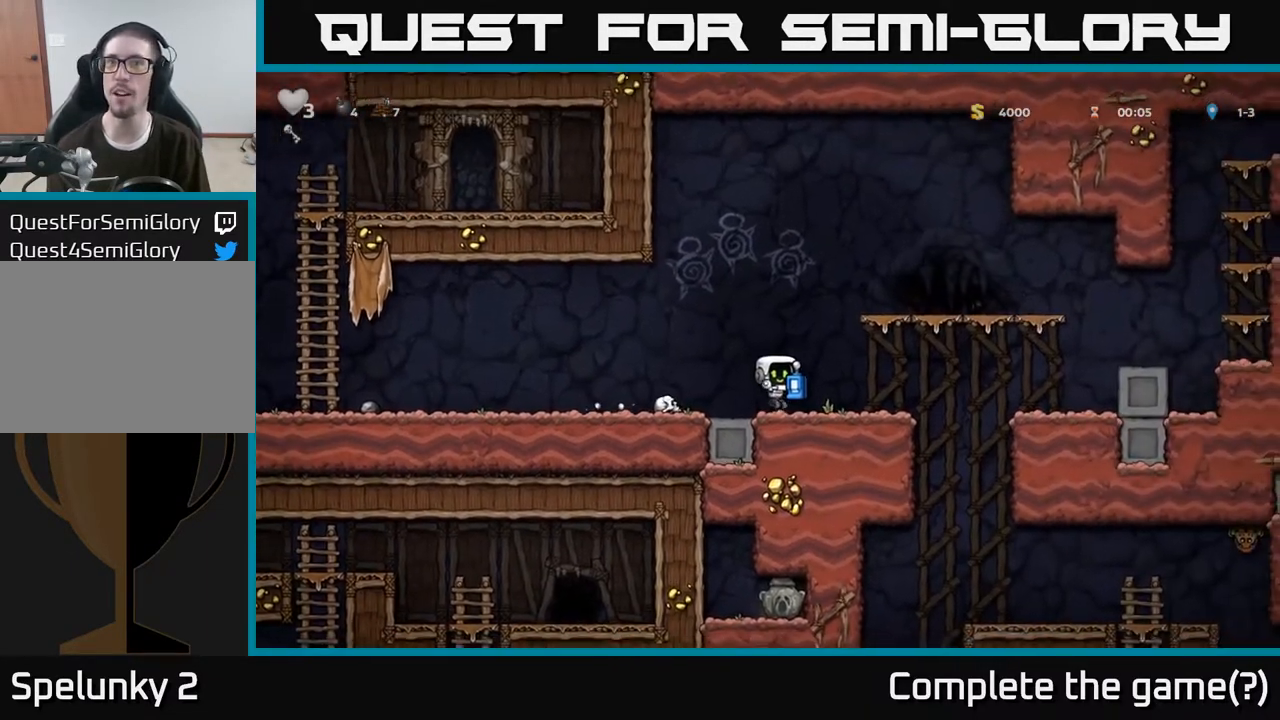
{"buttons": [], "left_stick": "right", "right_stick": "center", "events": [[17, "left_stick", "right"], [250, "A", "down"], [483, "A", "up"]]}
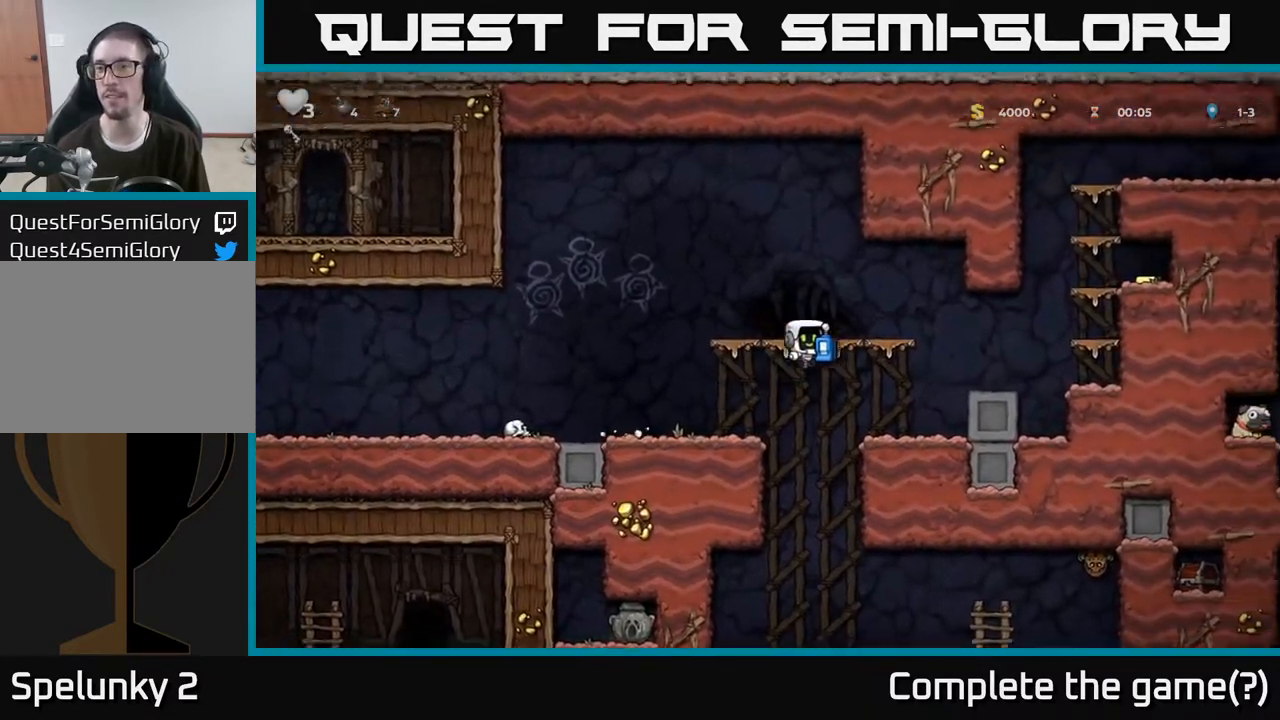
{"buttons": [], "left_stick": "right", "right_stick": "center", "events": [[100, "left_stick", "center"], [367, "left_stick", "right"], [383, "A", "down"], [483, "A", "up"]]}
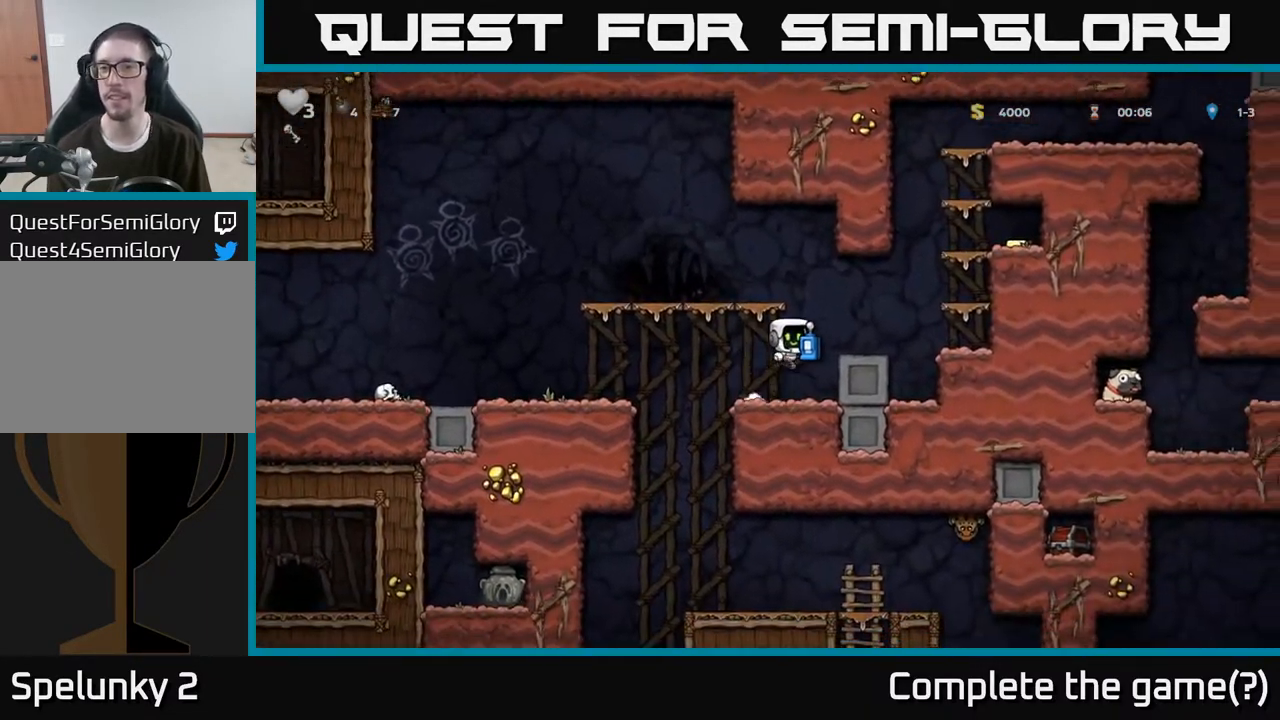
{"buttons": [], "left_stick": "right", "right_stick": "center", "events": [[67, "left_stick", "center"], [200, "left_stick", "right"], [250, "A", "down"], [400, "A", "up"]]}
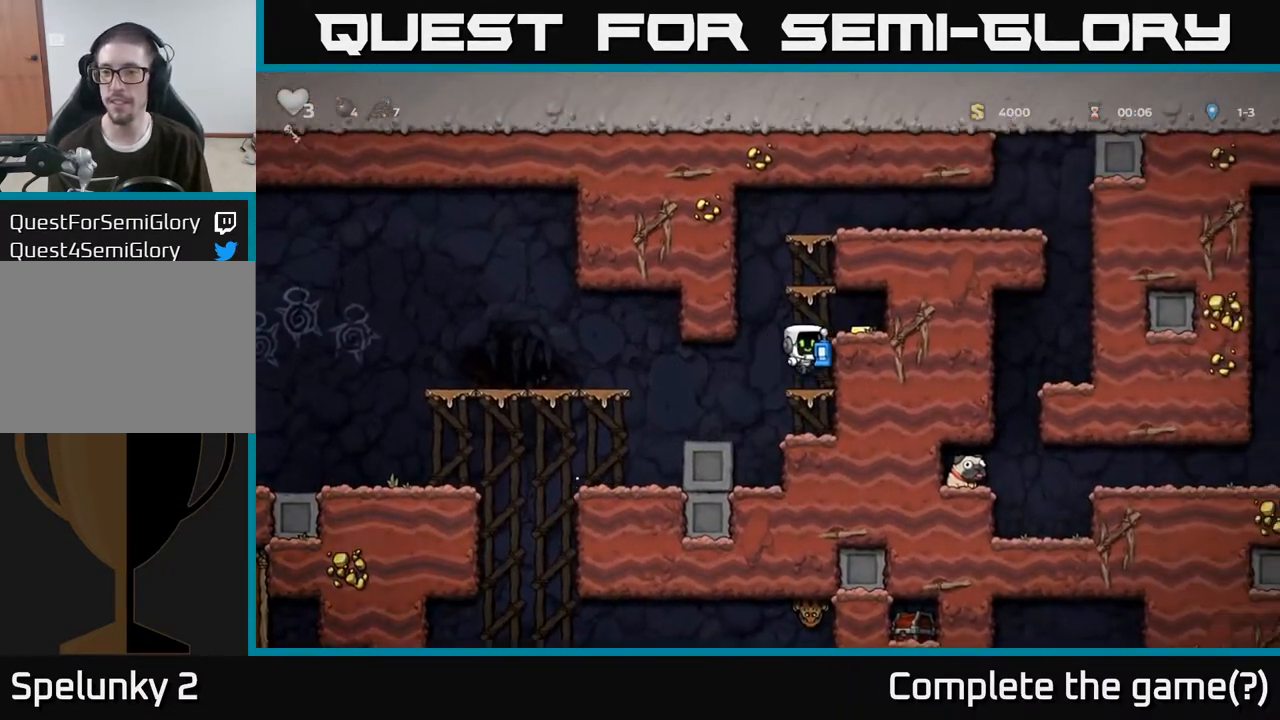
{"buttons": [], "left_stick": "right", "right_stick": "center", "events": [[67, "left_stick", "center"], [200, "A", "down"], [283, "left_stick", "right"], [317, "A", "up"]]}
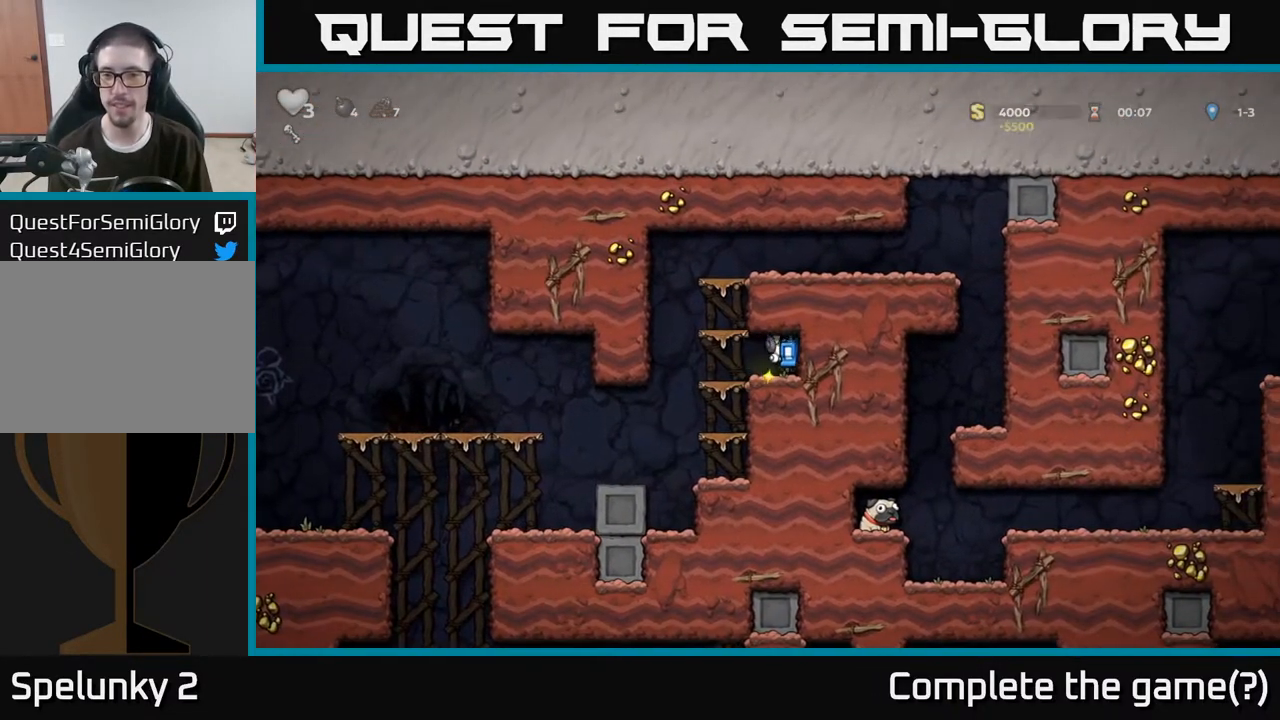
{"buttons": [], "left_stick": "right", "right_stick": "center", "events": [[67, "left_stick", "left"], [250, "A", "down"], [317, "left_stick", "right"], [433, "A", "up"]]}
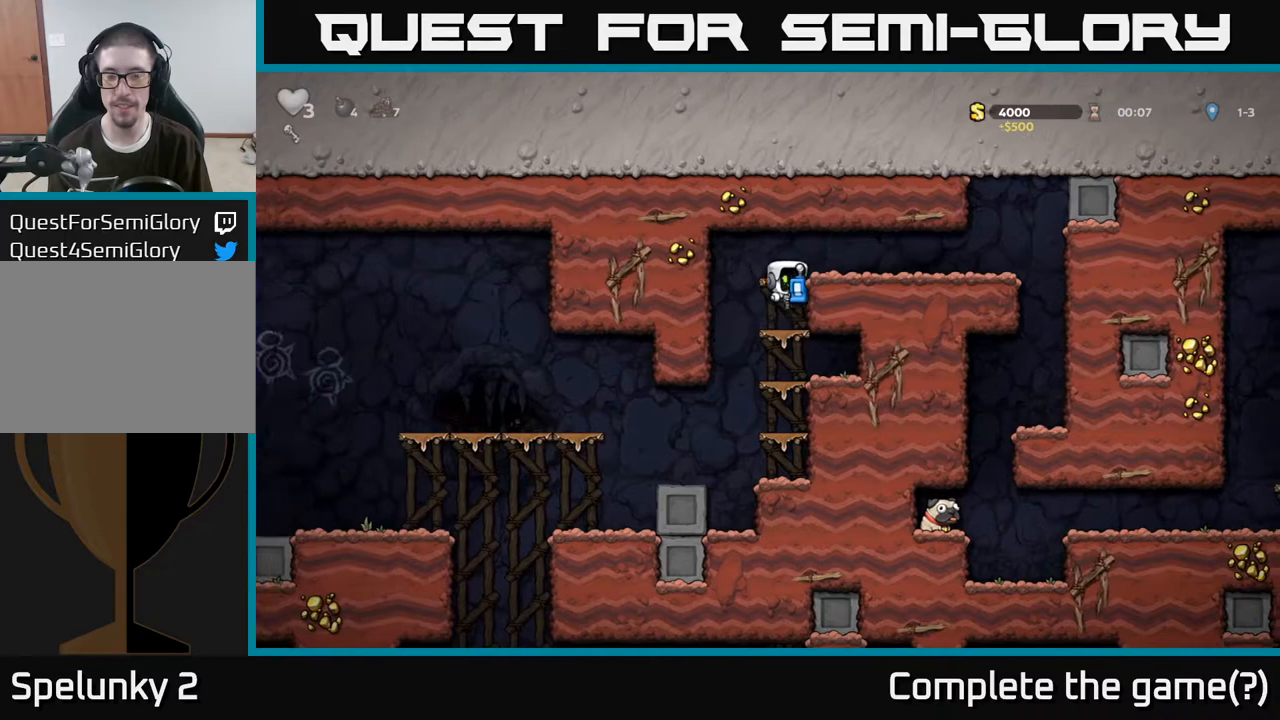
{"buttons": [], "left_stick": "right", "right_stick": "center", "events": [[83, "left_stick", "center"], [167, "A", "down"], [233, "left_stick", "right"], [333, "A", "up"]]}
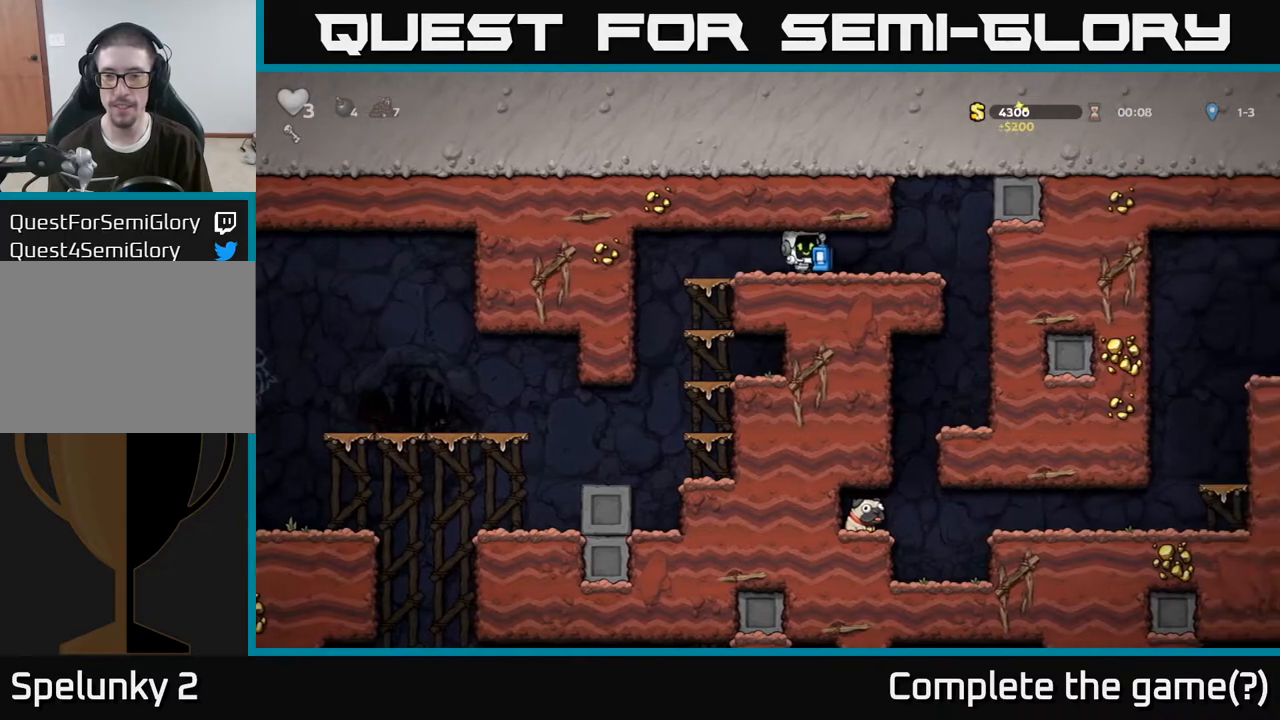
{"buttons": [], "left_stick": "right", "right_stick": "center", "events": []}
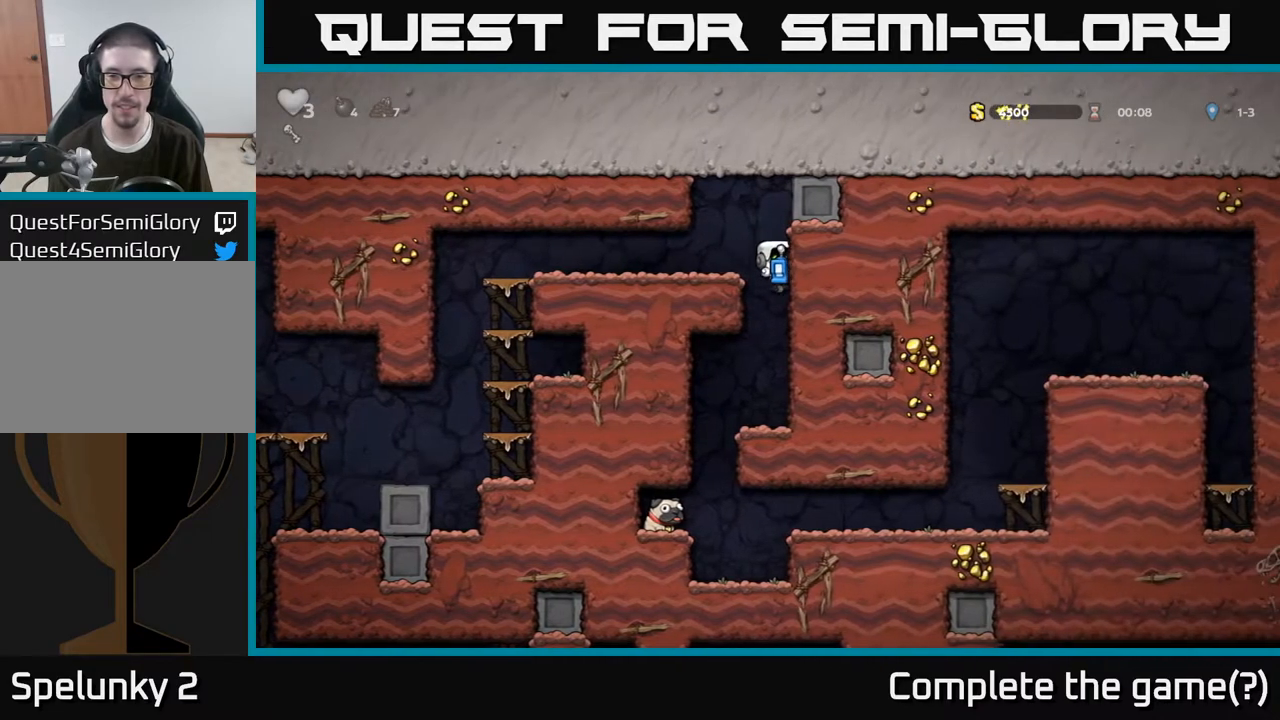
{"buttons": [], "left_stick": "center", "right_stick": "center", "events": [[33, "left_stick", "center"], [200, "left_stick", "left"], [433, "left_stick", "center"]]}
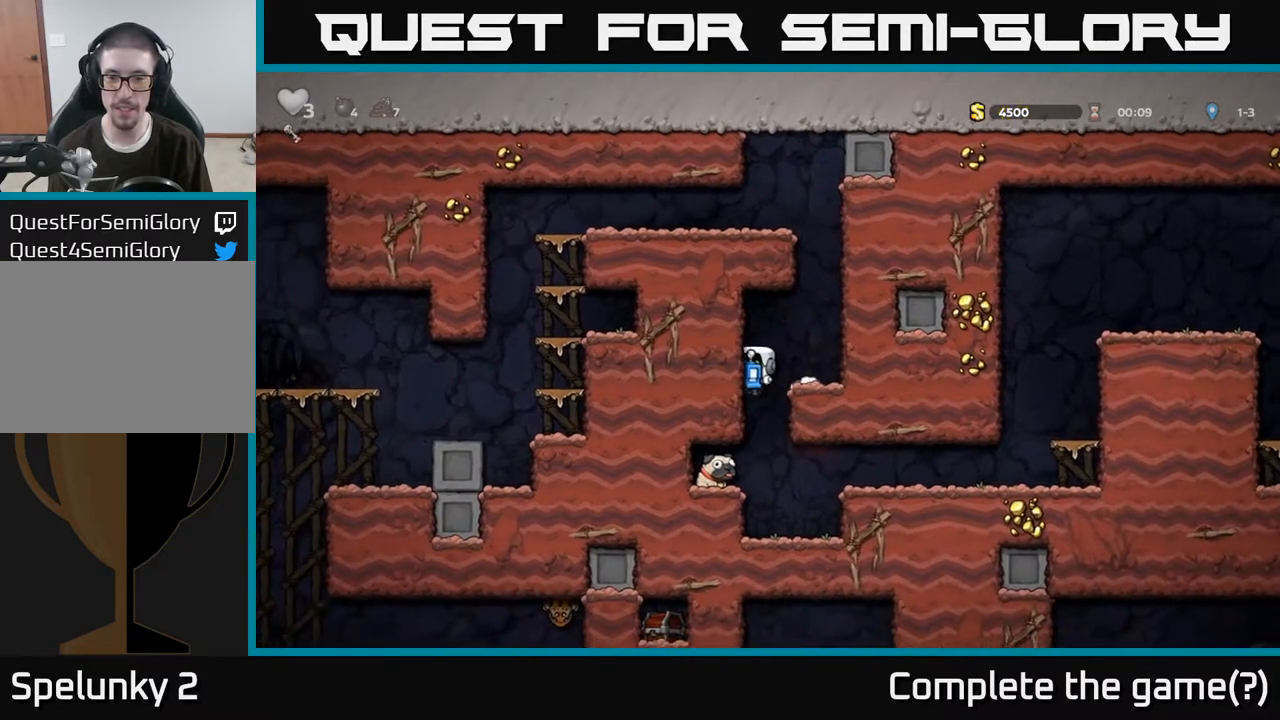
{"buttons": [], "left_stick": "center", "right_stick": "center", "events": [[217, "left_stick", "right"], [383, "left_stick", "center"]]}
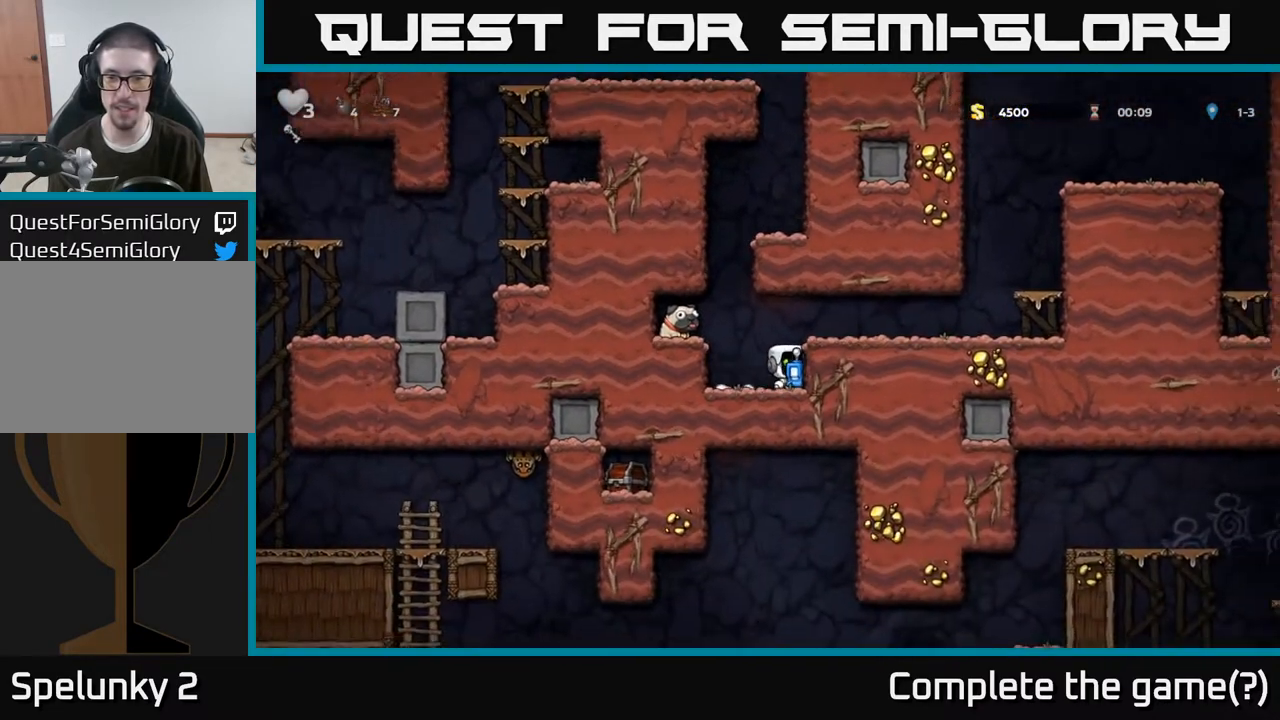
{"buttons": [], "left_stick": "right", "right_stick": "center", "events": [[250, "A", "down"], [267, "left_stick", "right"], [400, "A", "up"]]}
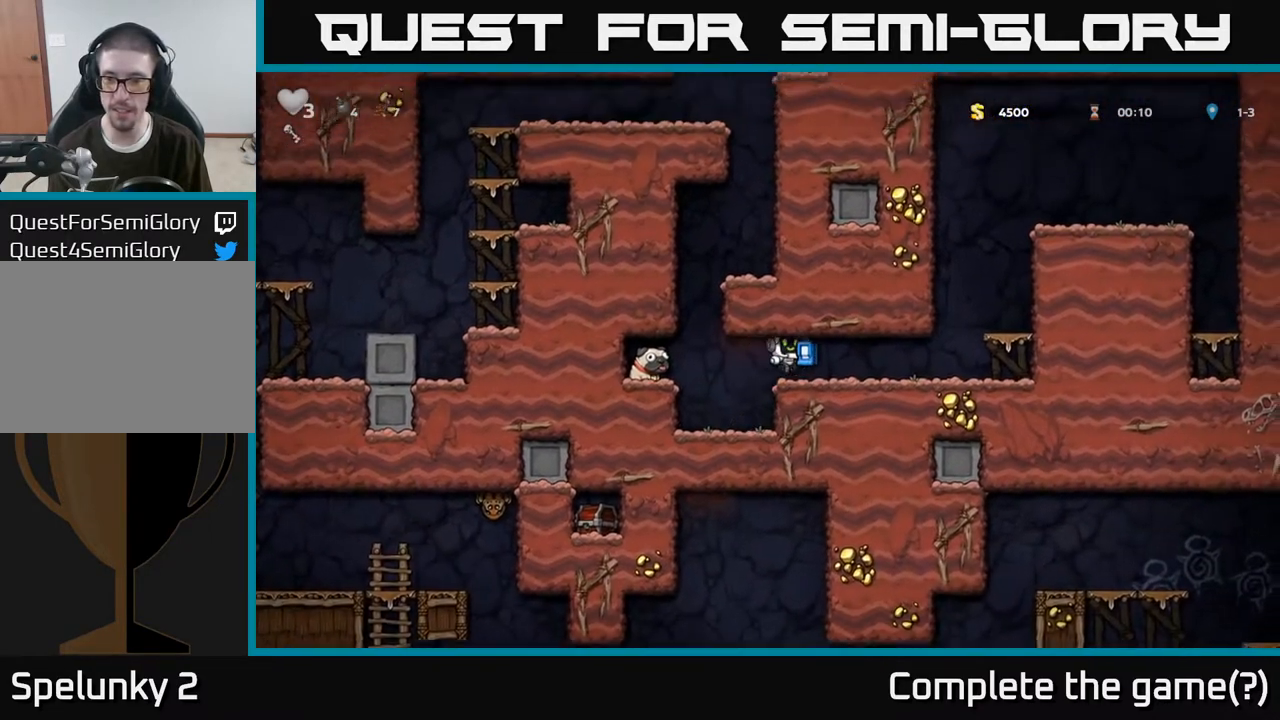
{"buttons": [], "left_stick": "right", "right_stick": "center", "events": [[300, "A", "down"], [433, "A", "up"]]}
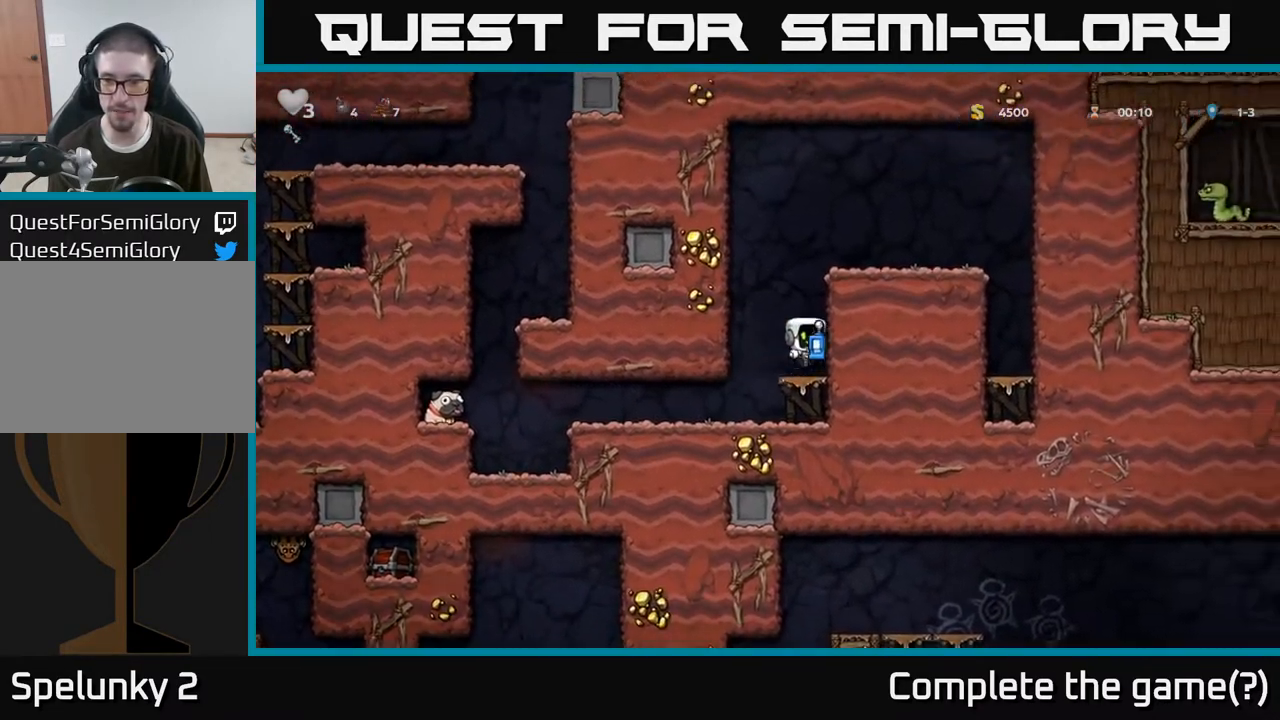
{"buttons": [], "left_stick": "center", "right_stick": "center", "events": [[17, "left_stick", "center"], [233, "left_stick", "left"], [400, "left_stick", "center"]]}
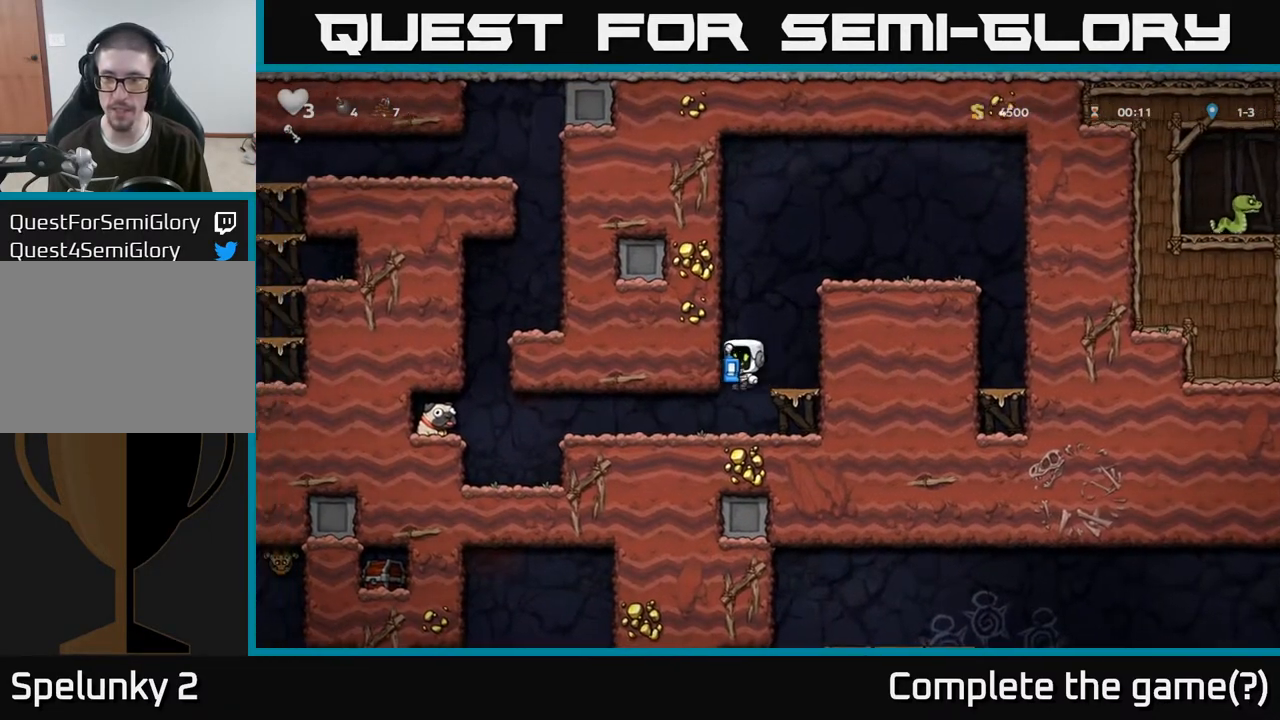
{"buttons": [], "left_stick": "left", "right_stick": "center", "events": [[100, "left_stick", "left"]]}
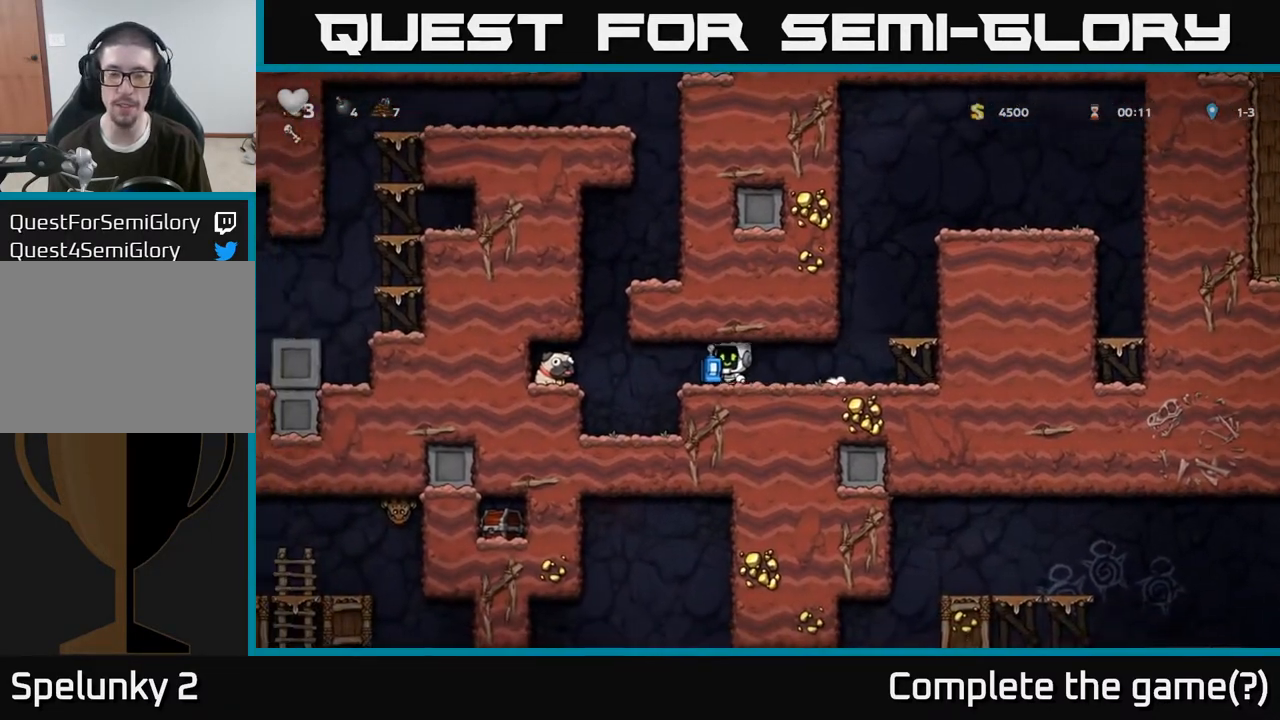
{"buttons": [], "left_stick": "down", "right_stick": "center", "events": [[100, "left_stick", "center"], [383, "left_stick", "down"]]}
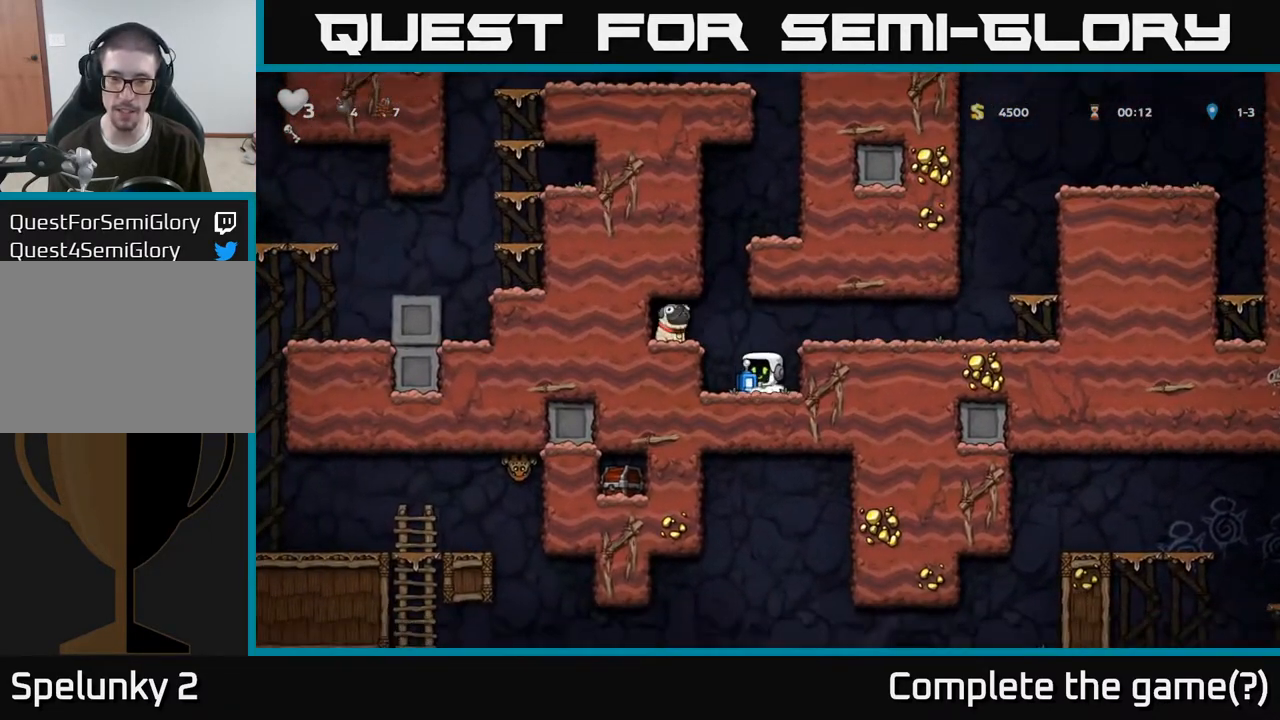
{"buttons": [], "left_stick": "down", "right_stick": "center", "events": []}
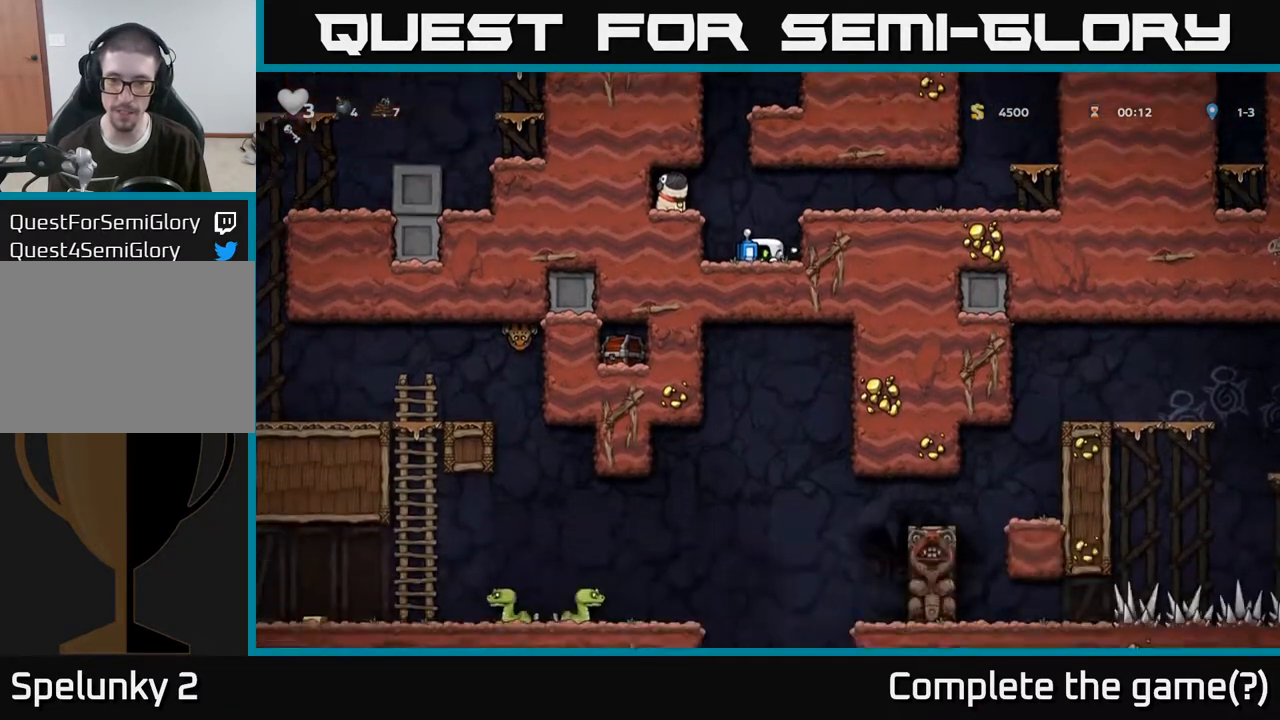
{"buttons": [], "left_stick": "center", "right_stick": "center", "events": [[317, "left_stick", "center"]]}
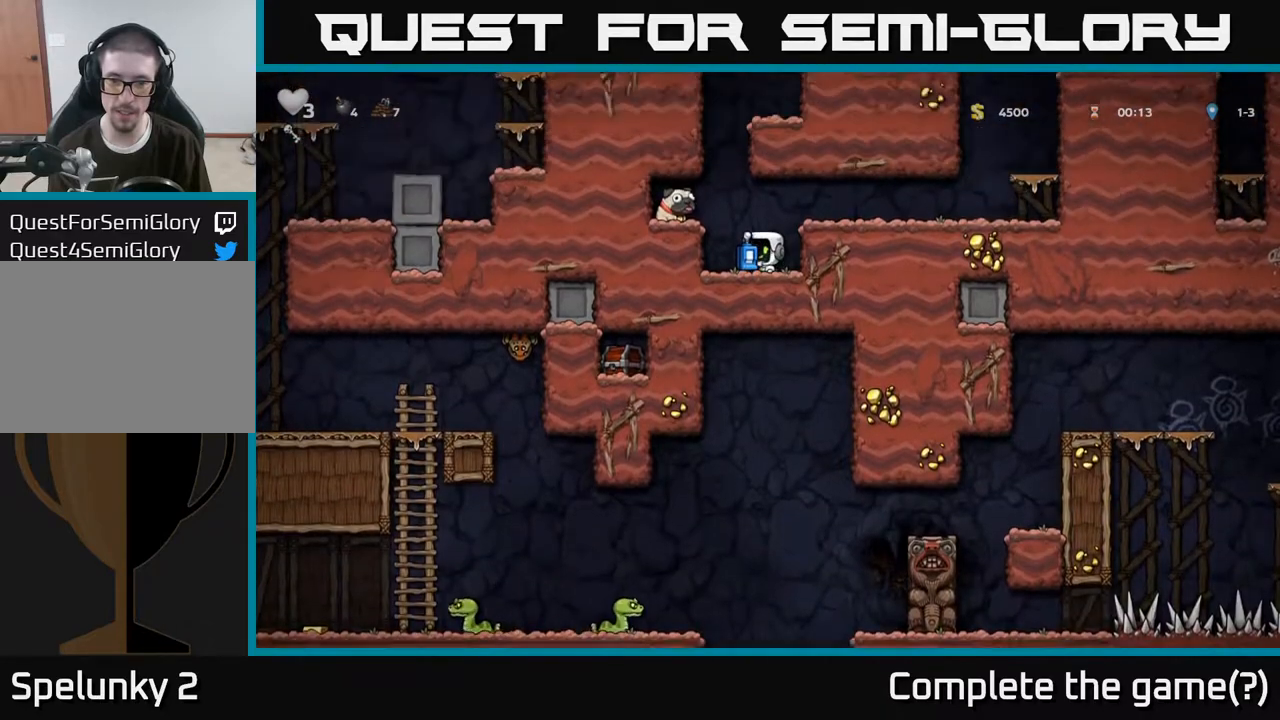
{"buttons": [], "left_stick": "center", "right_stick": "center", "events": []}